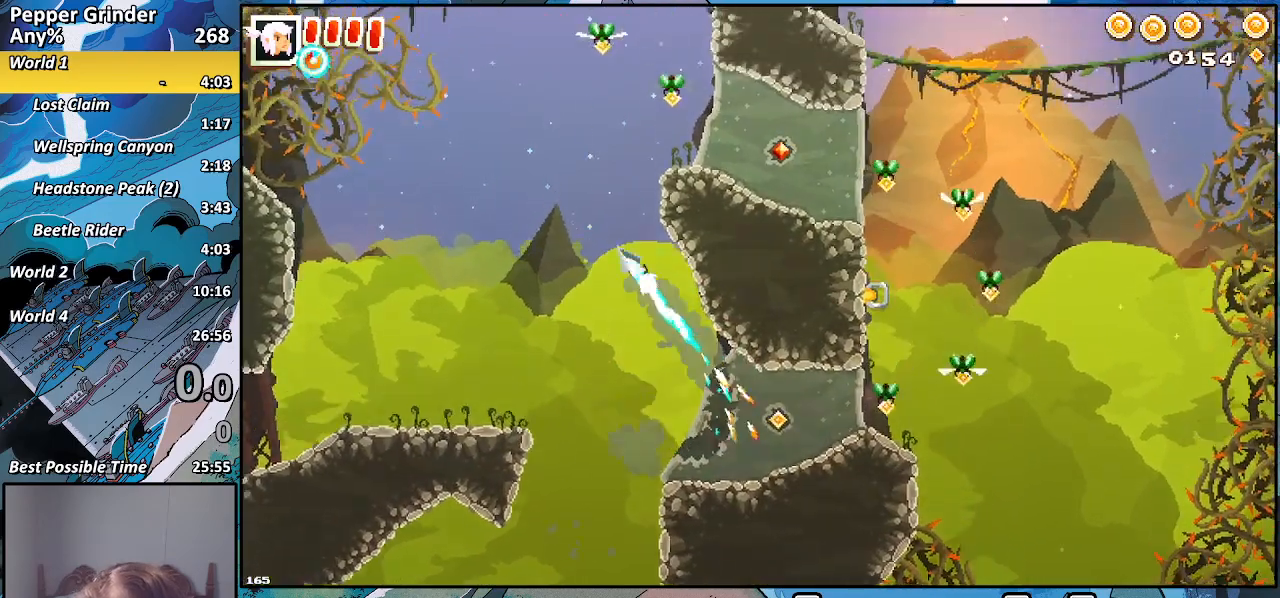
Gameplay with a controller (PlayStation layout); each line is a JSON object with the inputs held at the frame after it. "events" lists button and stick changes between this image and that frame as [ms after this image, input, new state], when the widget could be followed in between.
{"buttons": ["SQUARE"], "left_stick": "up-right", "right_stick": "center", "events": [[117, "CROSS", "up"], [150, "left_stick", "up-right"], [300, "R2", "up"], [383, "SQUARE", "down"]]}
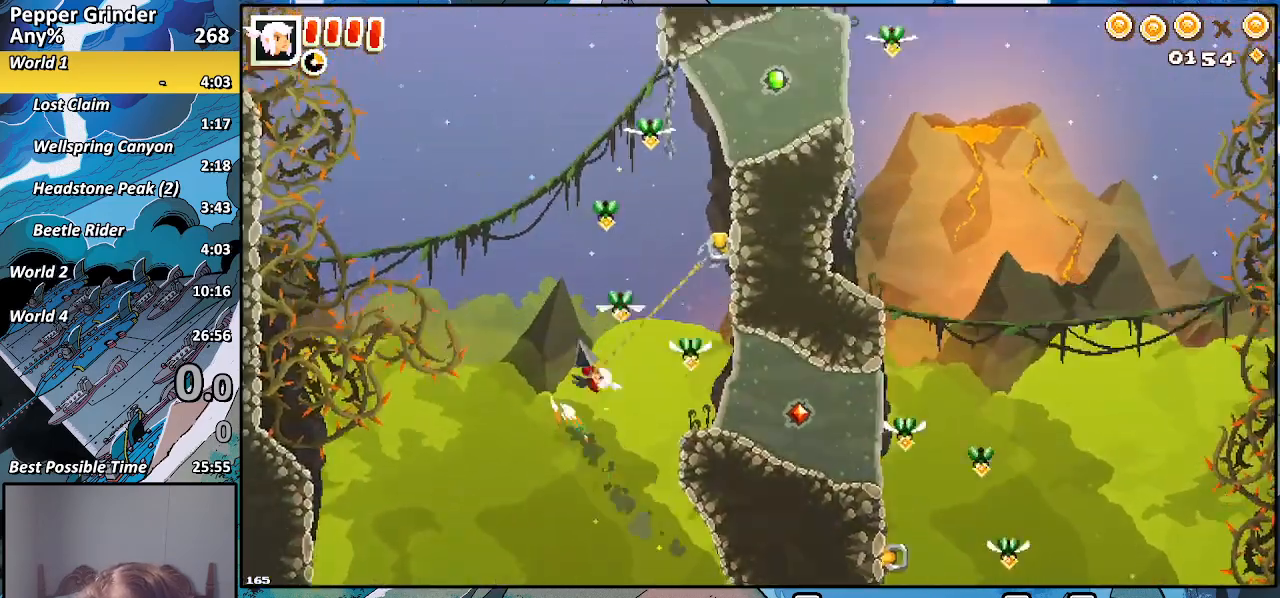
{"buttons": [], "left_stick": "left", "right_stick": "center", "events": [[17, "SQUARE", "up"], [150, "left_stick", "up"], [217, "R2", "down"], [383, "R2", "up"], [383, "left_stick", "center"], [450, "left_stick", "left"]]}
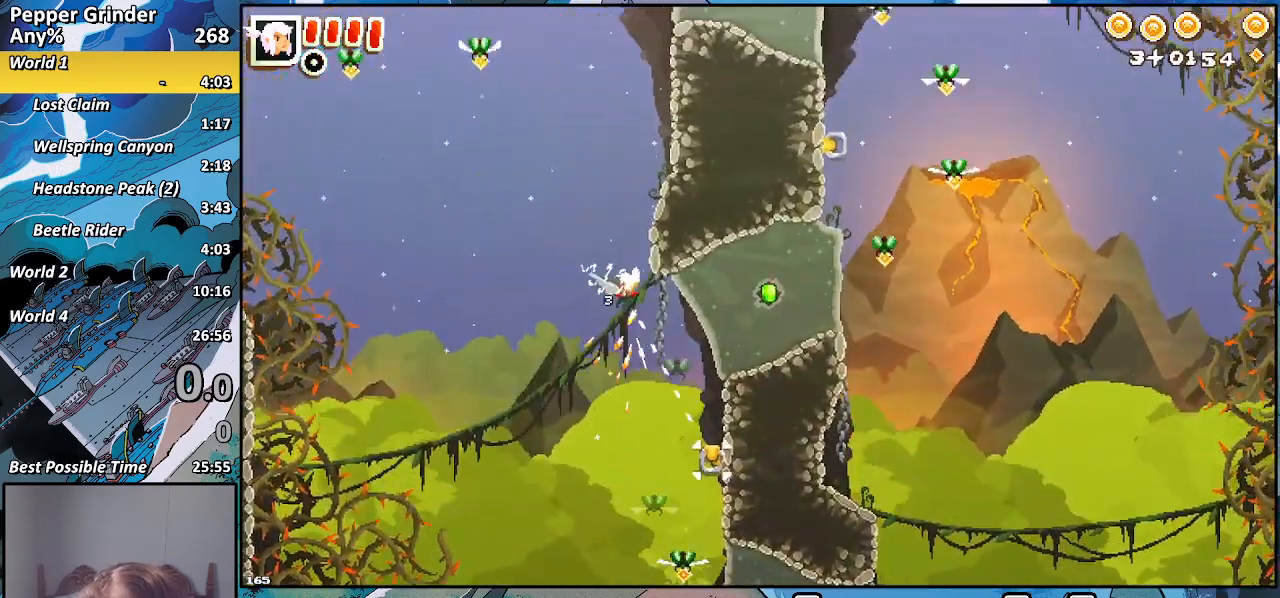
{"buttons": [], "left_stick": "right", "right_stick": "center", "events": [[83, "left_stick", "up"], [267, "left_stick", "right"], [283, "SQUARE", "down"], [417, "SQUARE", "up"]]}
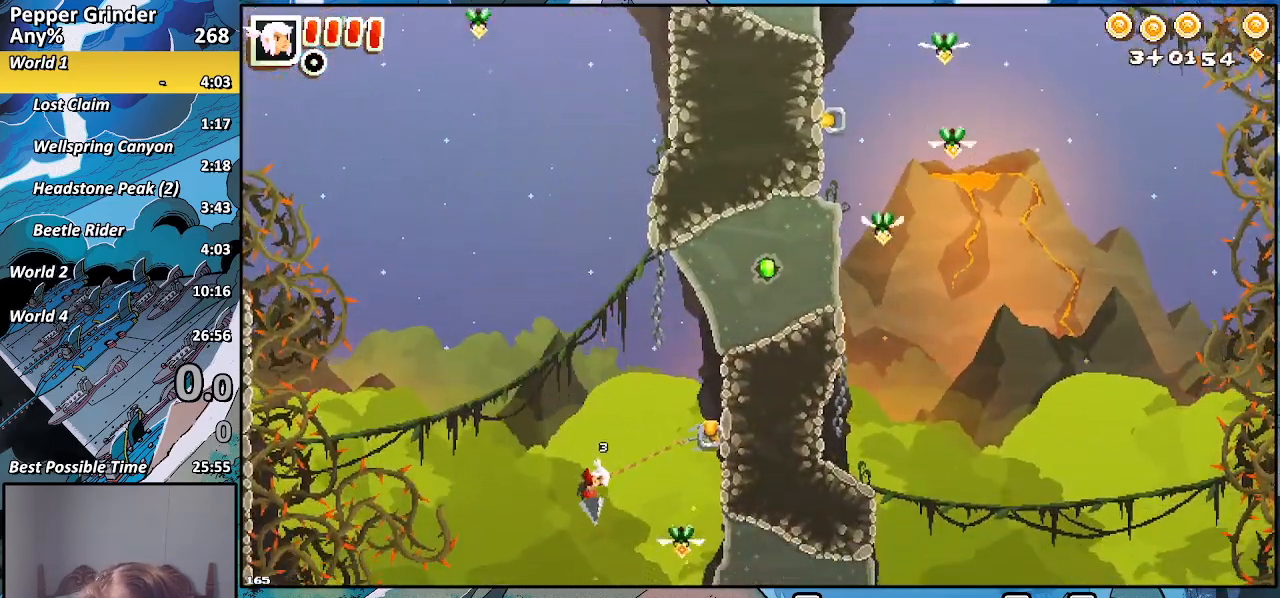
{"buttons": [], "left_stick": "up", "right_stick": "center", "events": [[467, "left_stick", "up"]]}
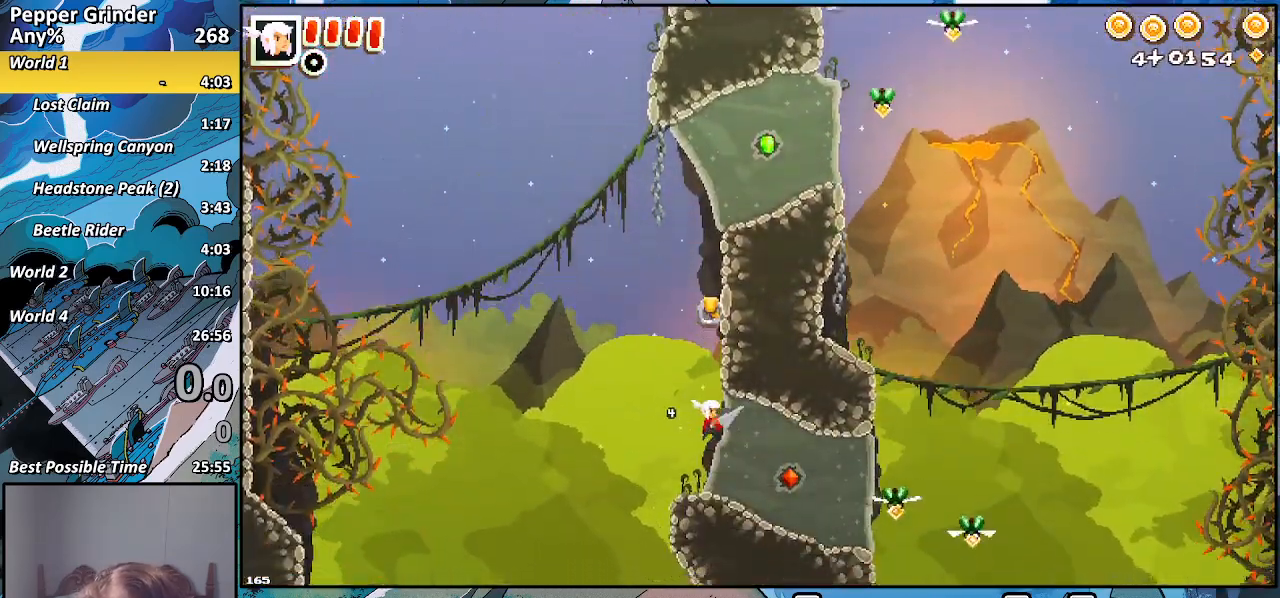
{"buttons": [], "left_stick": "up-left", "right_stick": "center", "events": [[67, "left_stick", "left"], [217, "SQUARE", "down"], [350, "left_stick", "up-left"], [383, "SQUARE", "up"]]}
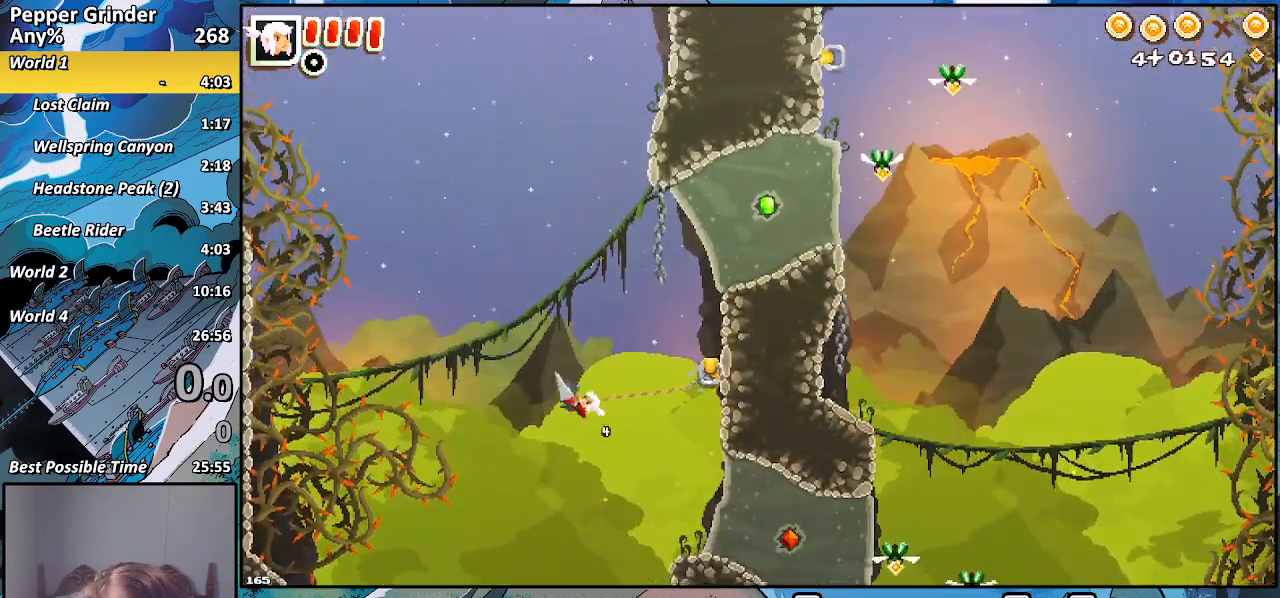
{"buttons": [], "left_stick": "up-left", "right_stick": "center", "events": [[233, "R2", "down"], [467, "R2", "up"]]}
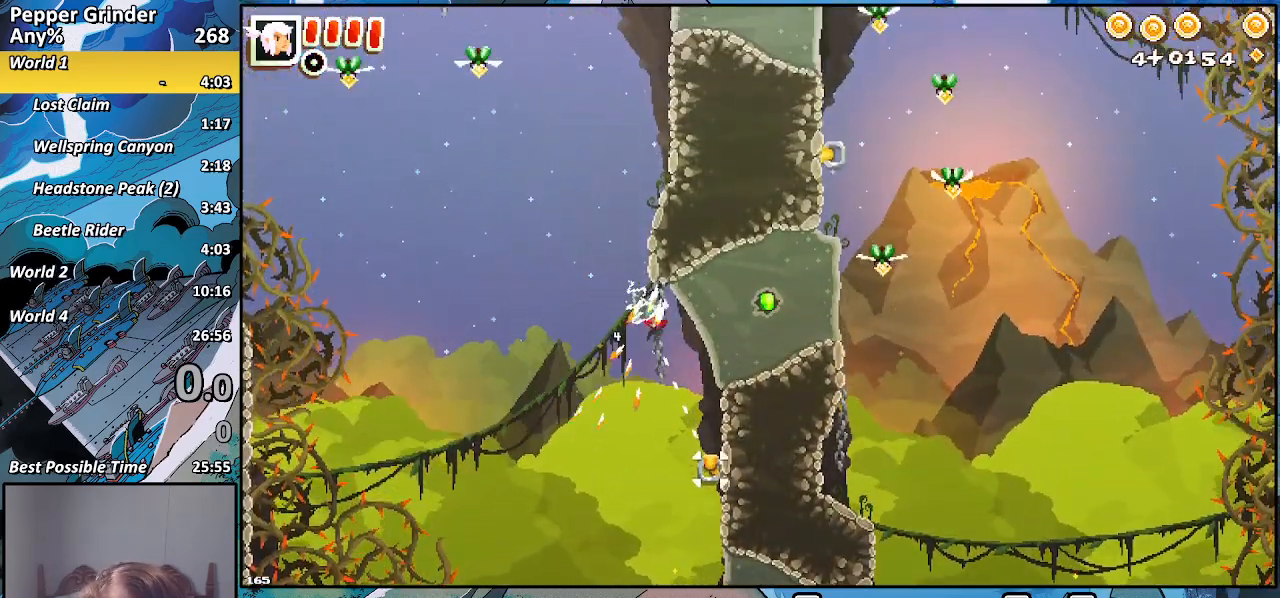
{"buttons": [], "left_stick": "right", "right_stick": "center", "events": [[150, "left_stick", "up"], [317, "left_stick", "right"], [350, "SQUARE", "down"], [483, "SQUARE", "up"]]}
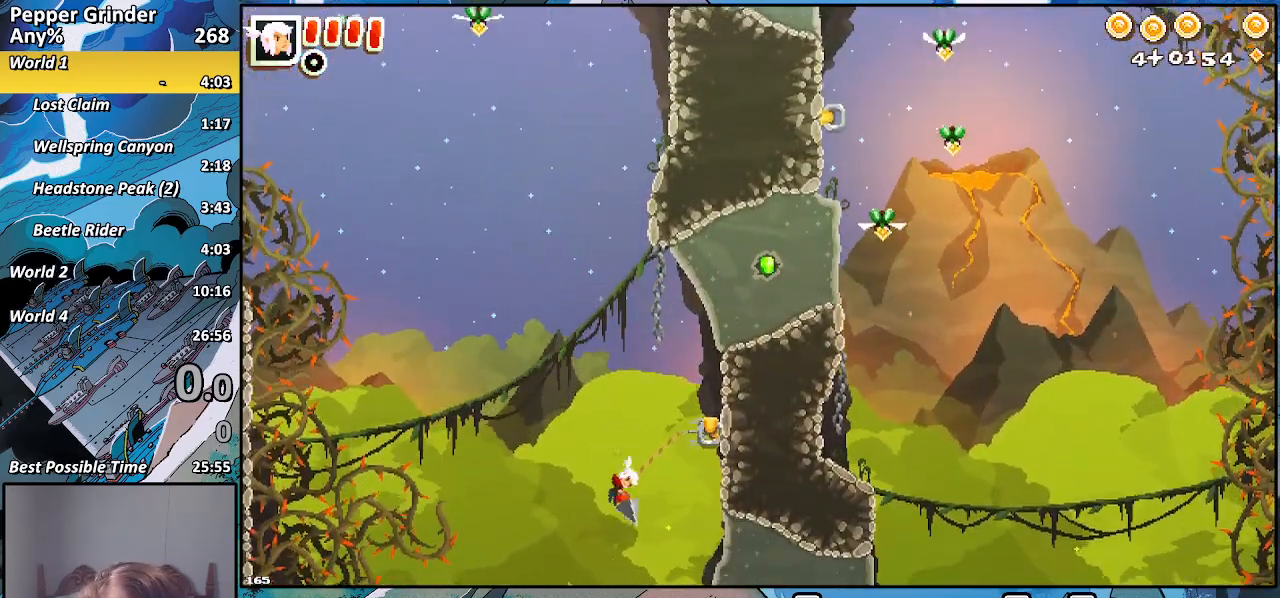
{"buttons": ["R2"], "left_stick": "down-left", "right_stick": "center", "events": [[200, "R2", "down"], [500, "left_stick", "down-left"]]}
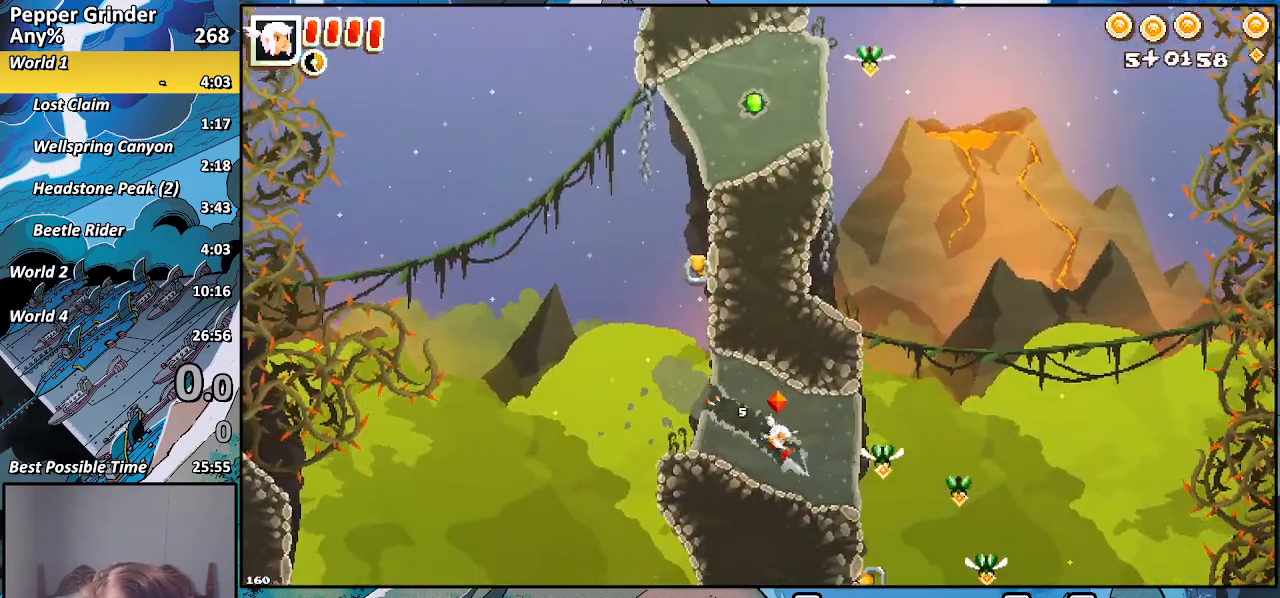
{"buttons": ["R2"], "left_stick": "down-left", "right_stick": "center"}
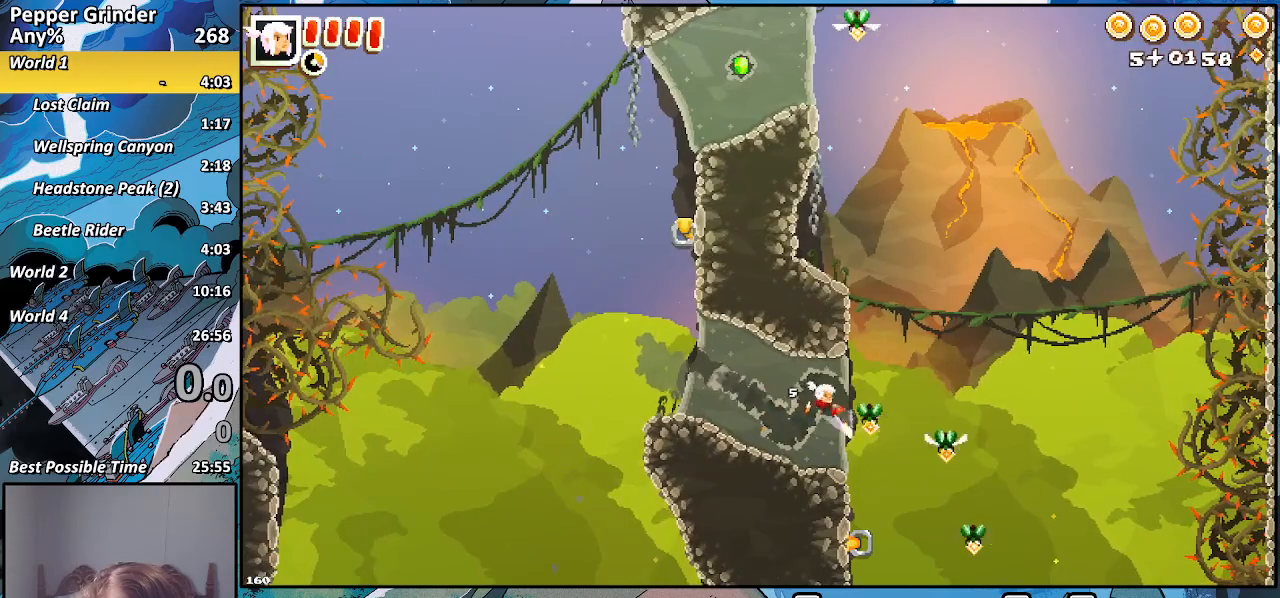
{"buttons": ["R2"], "left_stick": "up-left", "right_stick": "center", "events": [[133, "left_stick", "left"], [317, "left_stick", "up"], [400, "left_stick", "up-left"]]}
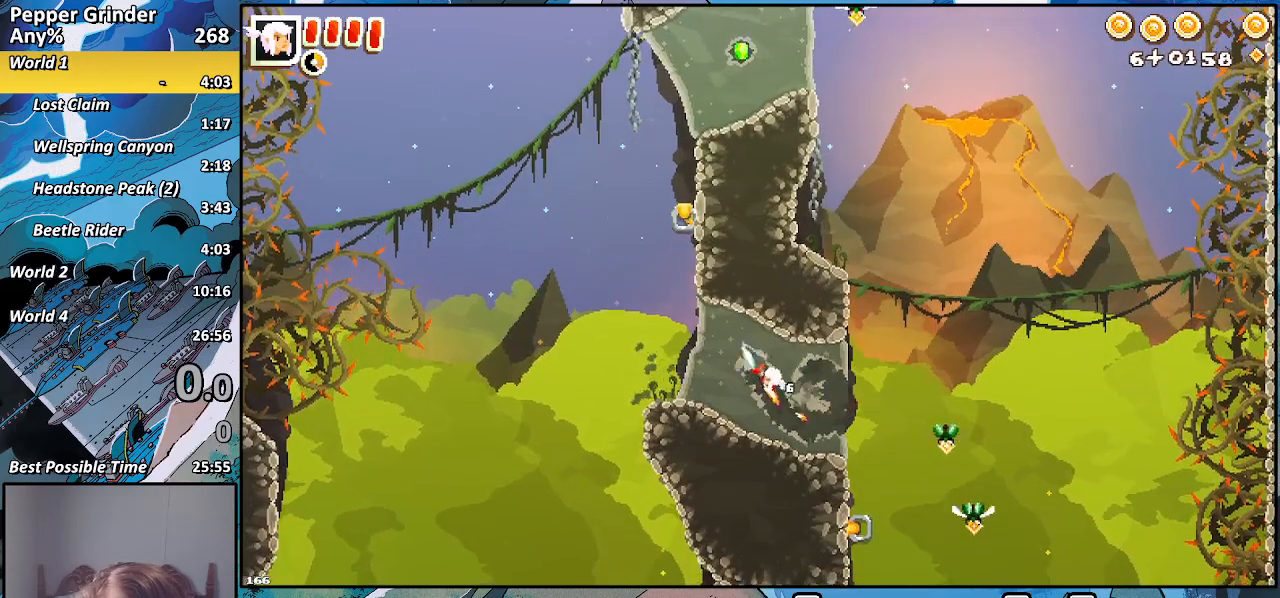
{"buttons": ["SQUARE"], "left_stick": "up-left", "right_stick": "center", "events": [[183, "CROSS", "down"], [400, "CROSS", "up"], [400, "SQUARE", "down"], [417, "R2", "up"]]}
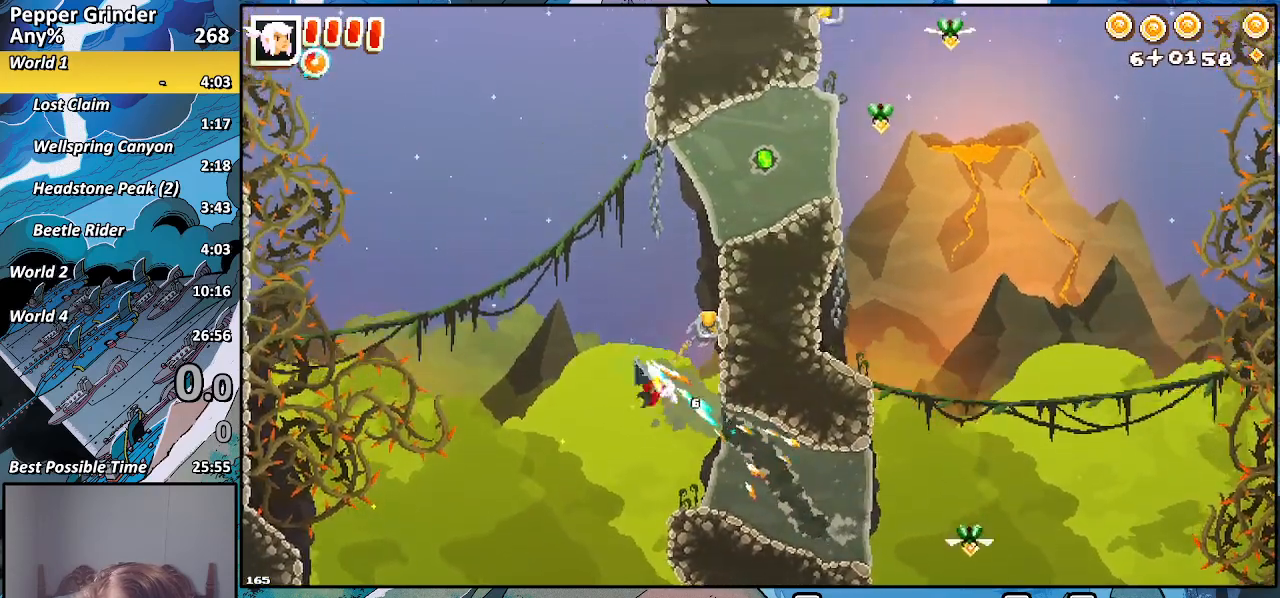
{"buttons": [], "left_stick": "up-left", "right_stick": "center", "events": [[17, "SQUARE", "up"], [200, "R2", "down"], [433, "R2", "up"]]}
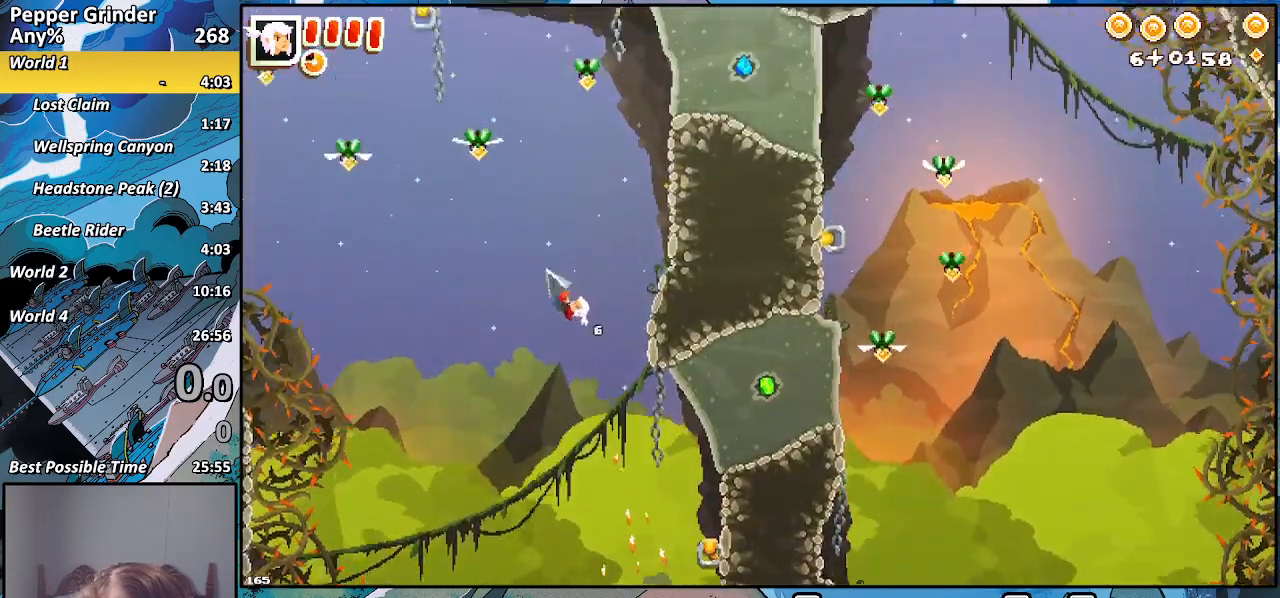
{"buttons": [], "left_stick": "up-left", "right_stick": "center", "events": [[317, "SQUARE", "down"], [450, "SQUARE", "up"]]}
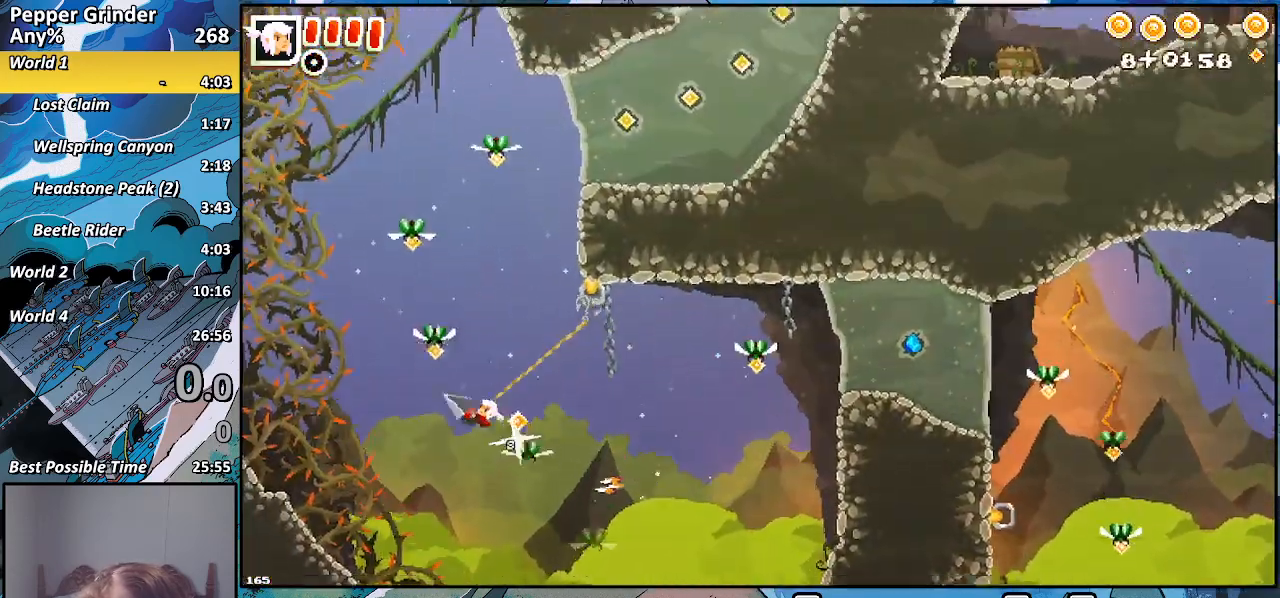
{"buttons": ["CROSS", "R2"], "left_stick": "up-left", "right_stick": "center", "events": [[217, "R2", "down"], [483, "CROSS", "down"]]}
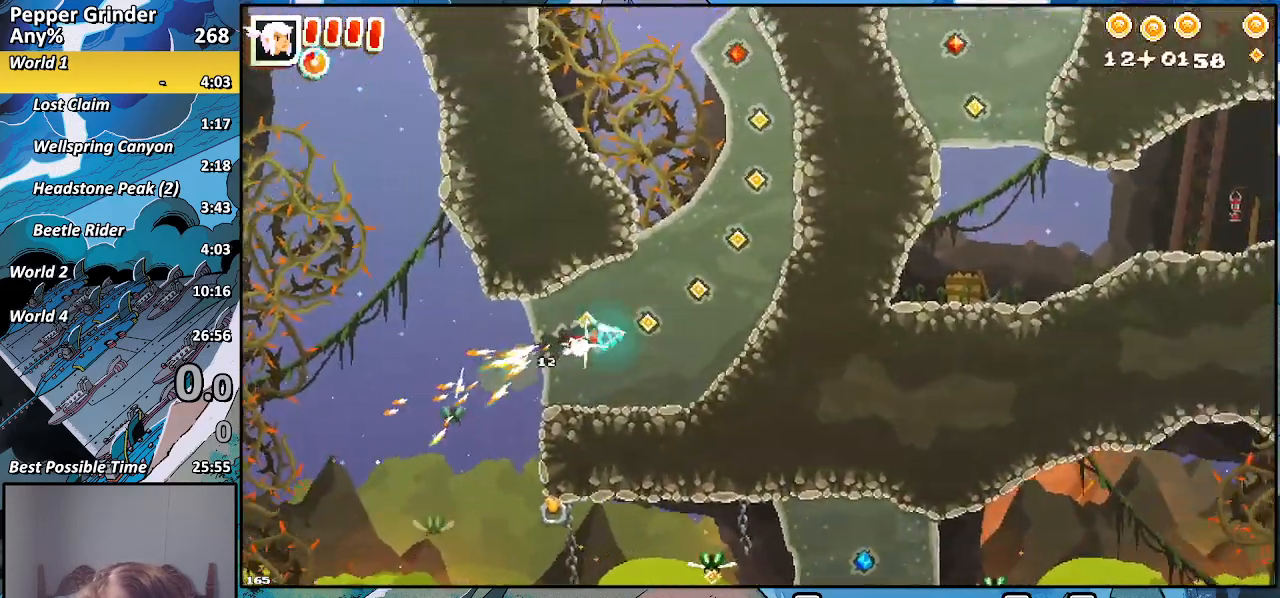
{"buttons": ["CROSS", "R2"], "left_stick": "up", "right_stick": "center"}
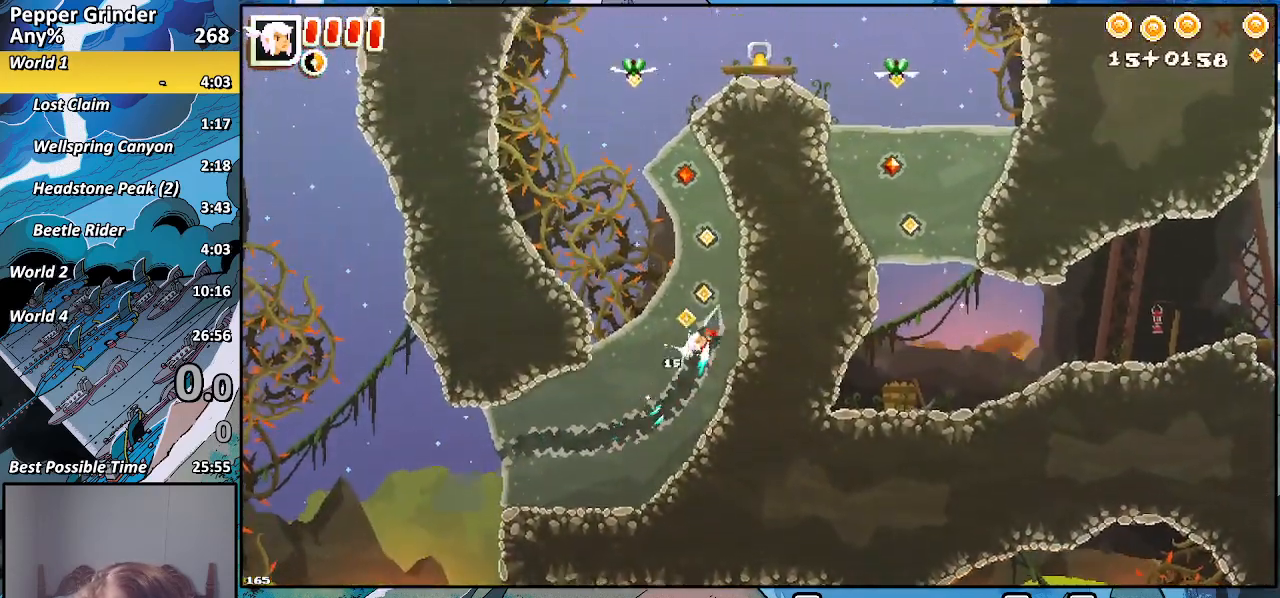
{"buttons": ["R2"], "left_stick": "up", "right_stick": "center", "events": [[17, "CROSS", "up"], [167, "CROSS", "down"], [383, "CROSS", "up"]]}
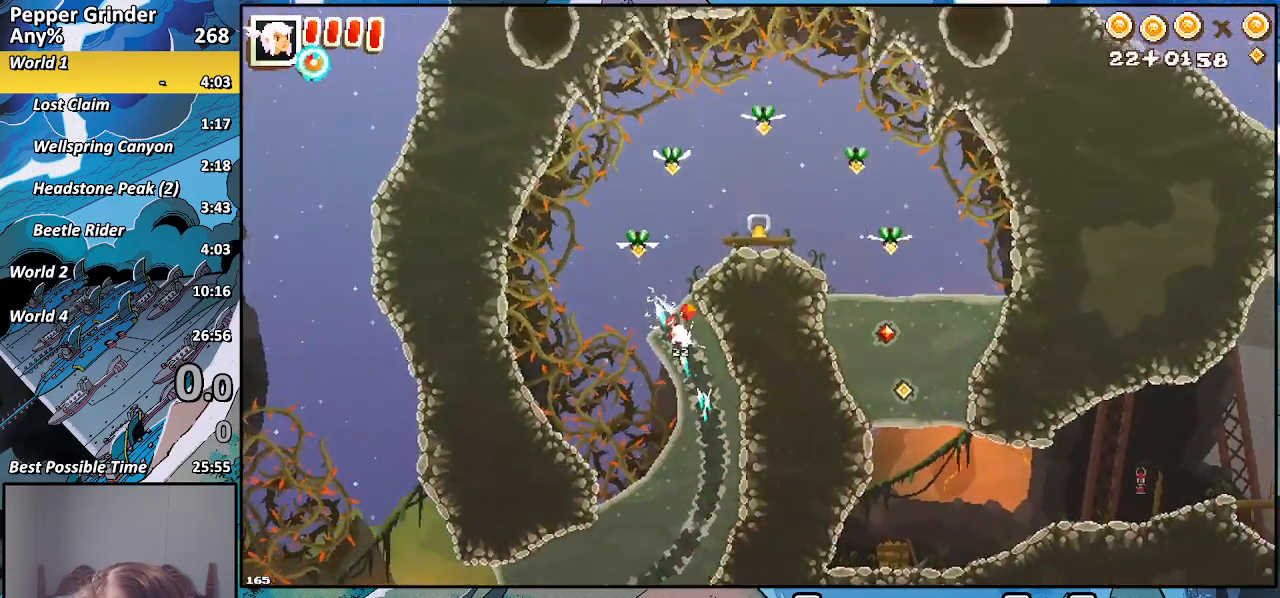
{"buttons": ["R2"], "left_stick": "down", "right_stick": "center", "events": [[50, "left_stick", "right"], [183, "left_stick", "down-right"], [400, "left_stick", "down"]]}
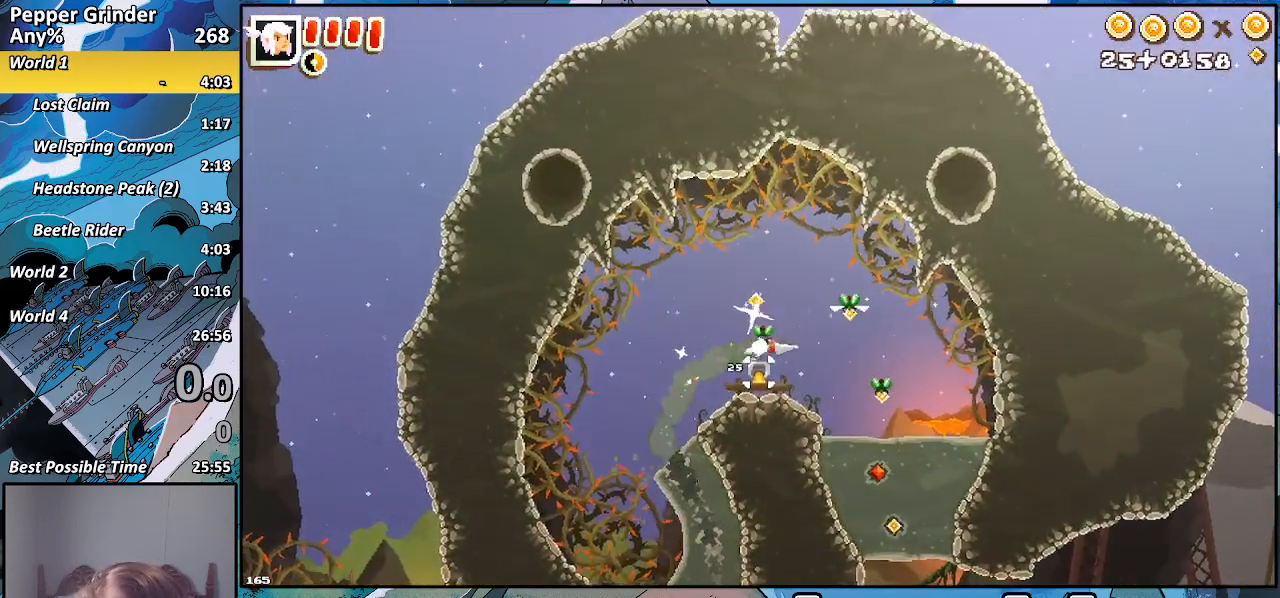
{"buttons": ["R2"], "left_stick": "down", "right_stick": "center", "events": []}
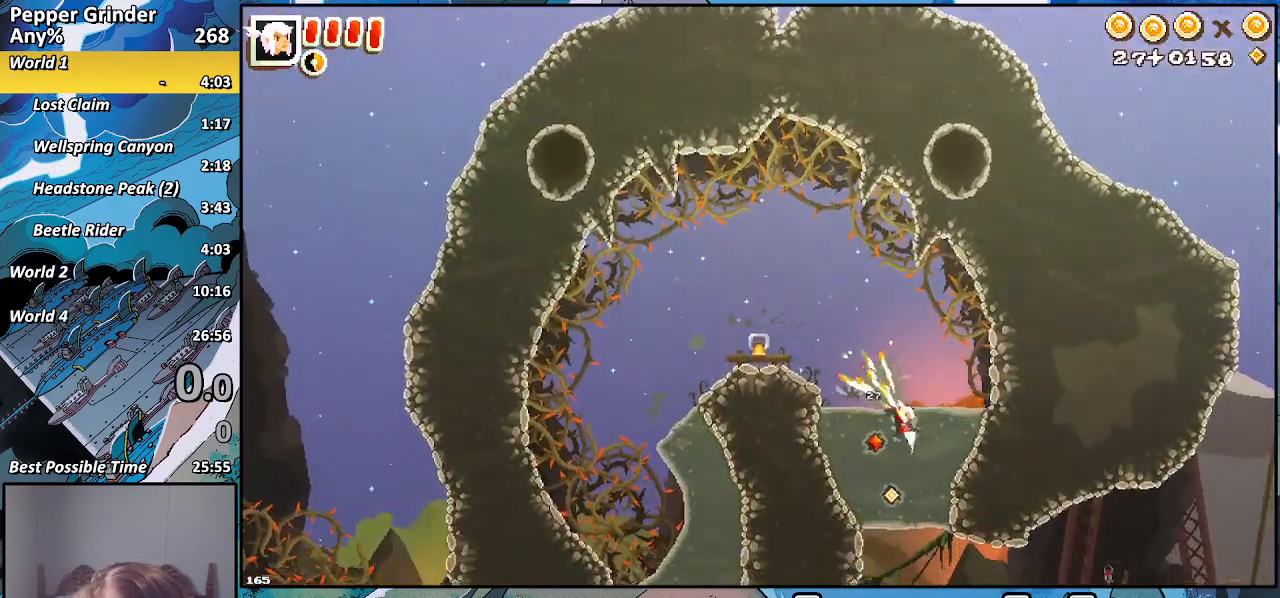
{"buttons": ["R2"], "left_stick": "right", "right_stick": "center", "events": [[50, "CROSS", "down"], [183, "CROSS", "up"], [283, "left_stick", "right"]]}
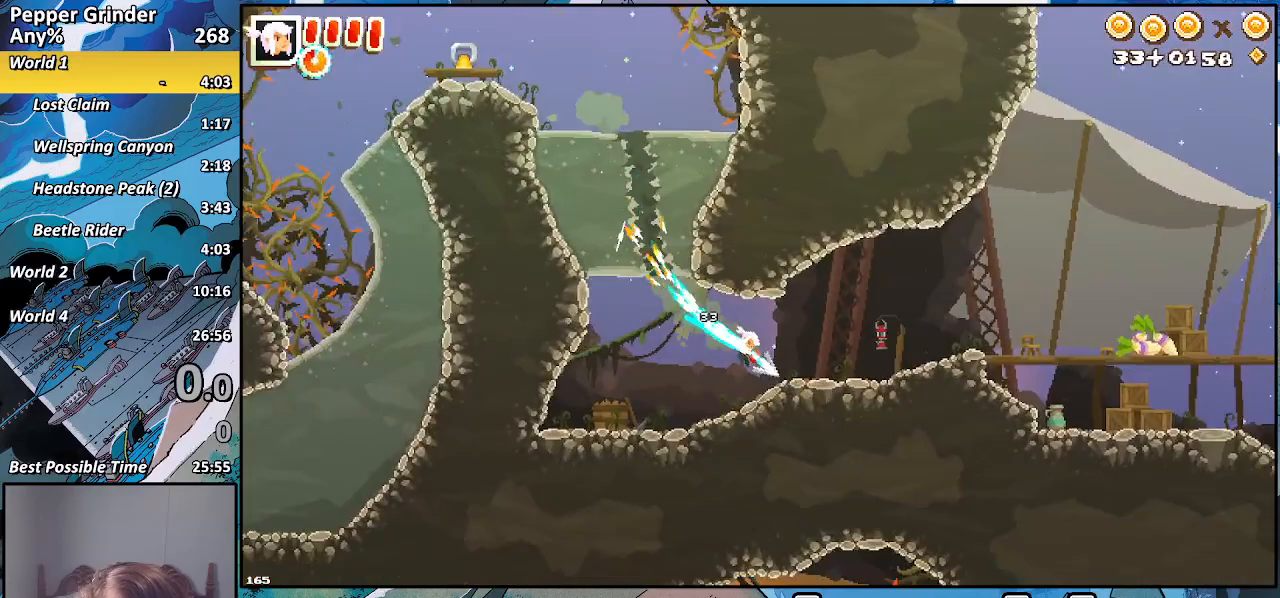
{"buttons": [], "left_stick": "right", "right_stick": "center", "events": [[317, "R2", "up"]]}
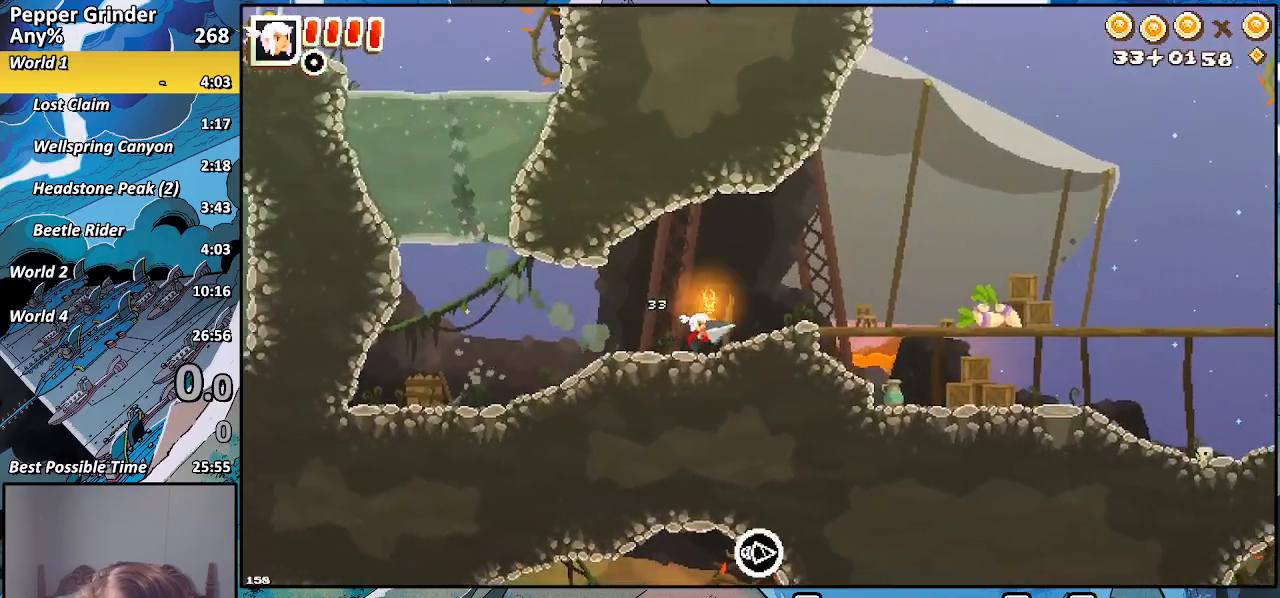
{"buttons": [], "left_stick": "right", "right_stick": "center", "events": [[217, "CROSS", "down"], [283, "CROSS", "up"]]}
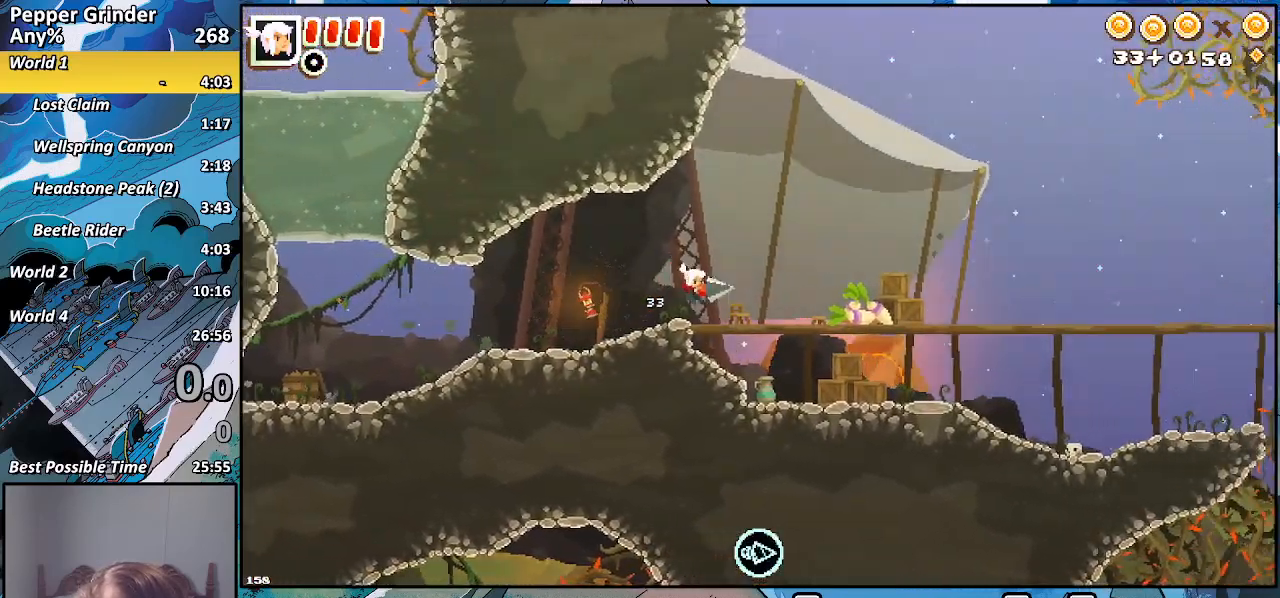
{"buttons": [], "left_stick": "right", "right_stick": "center", "events": [[183, "CROSS", "down"], [233, "CROSS", "up"]]}
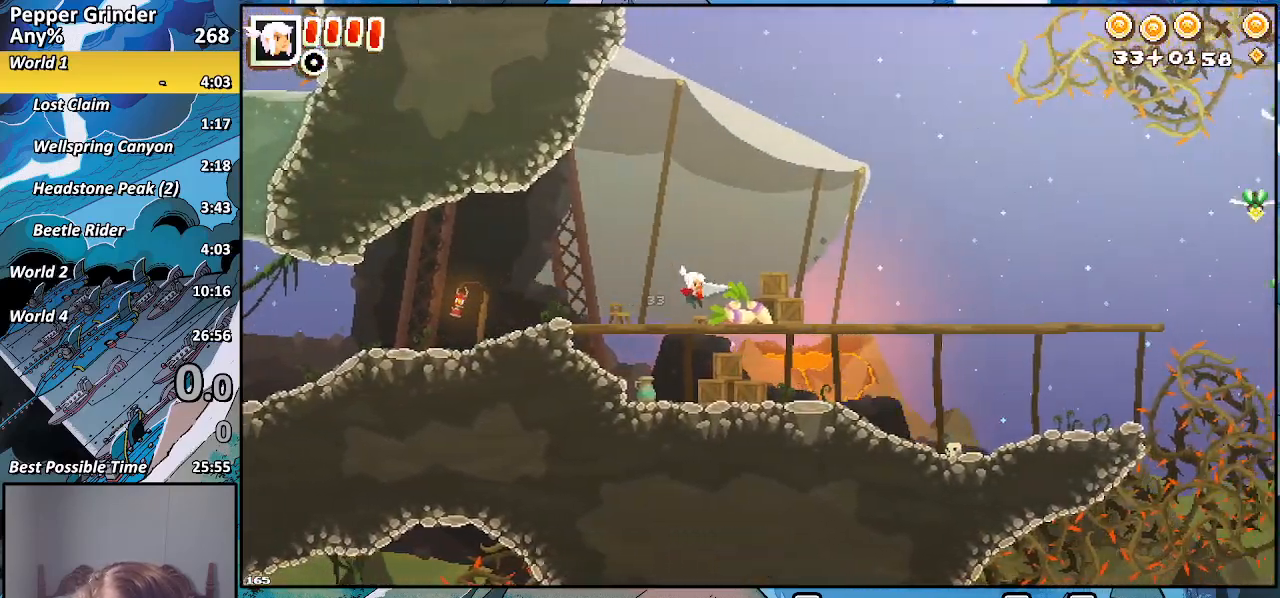
{"buttons": [], "left_stick": "right", "right_stick": "center", "events": [[17, "CROSS", "down"], [67, "CROSS", "up"], [350, "CROSS", "down"], [417, "CROSS", "up"]]}
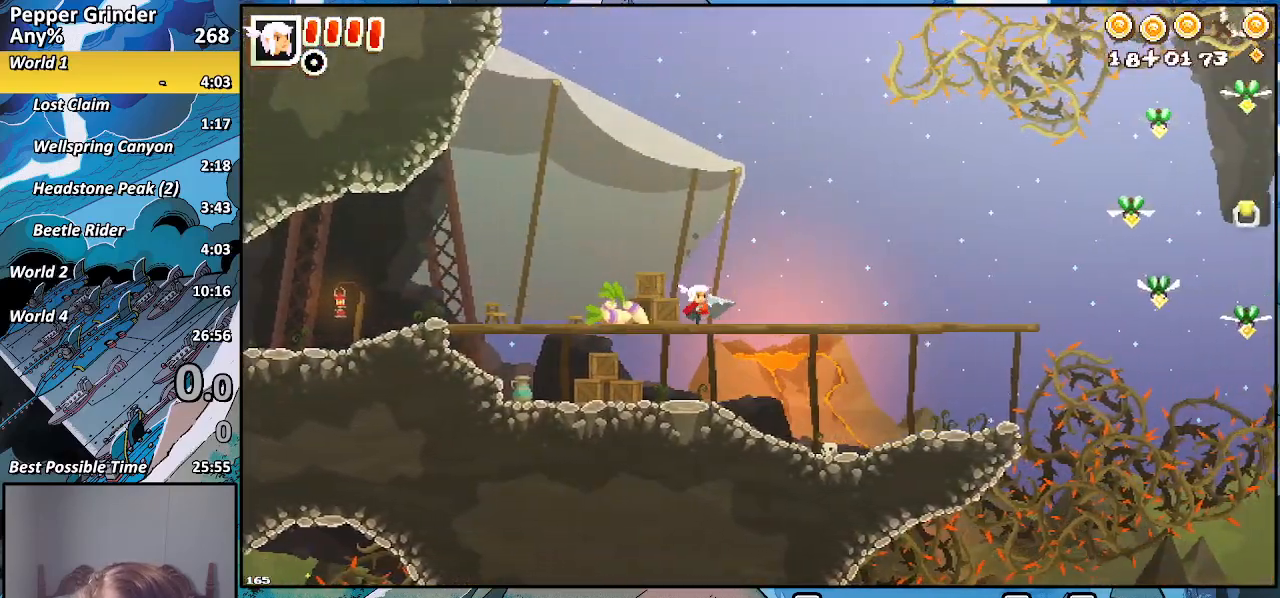
{"buttons": [], "left_stick": "right", "right_stick": "center", "events": []}
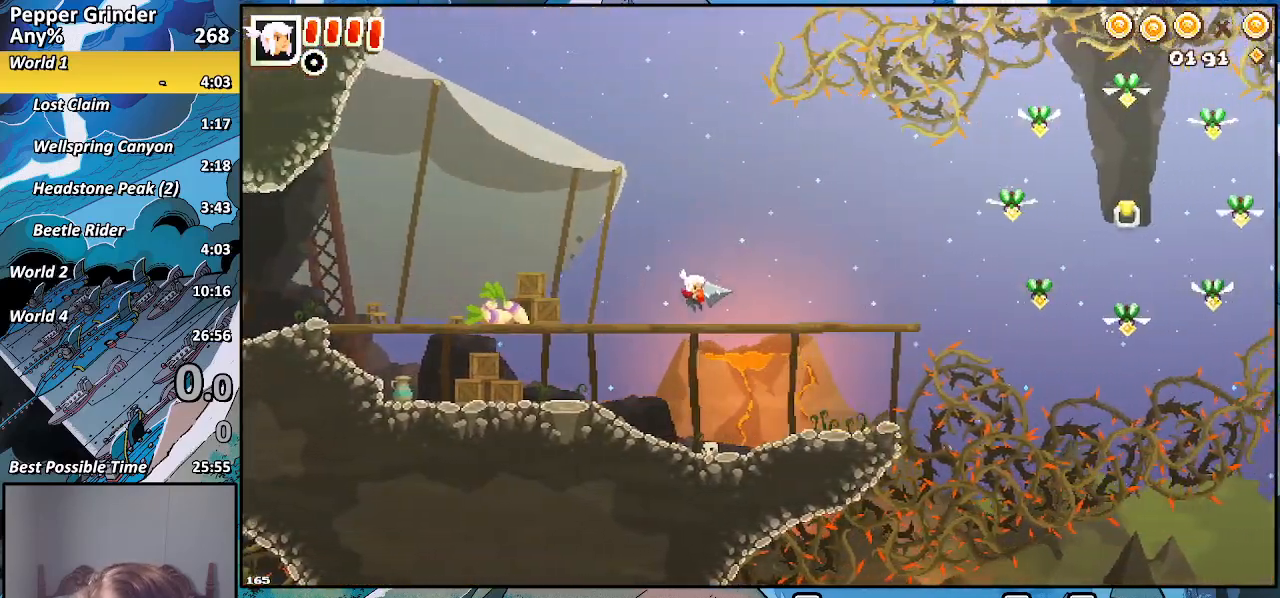
{"buttons": [], "left_stick": "right", "right_stick": "center", "events": []}
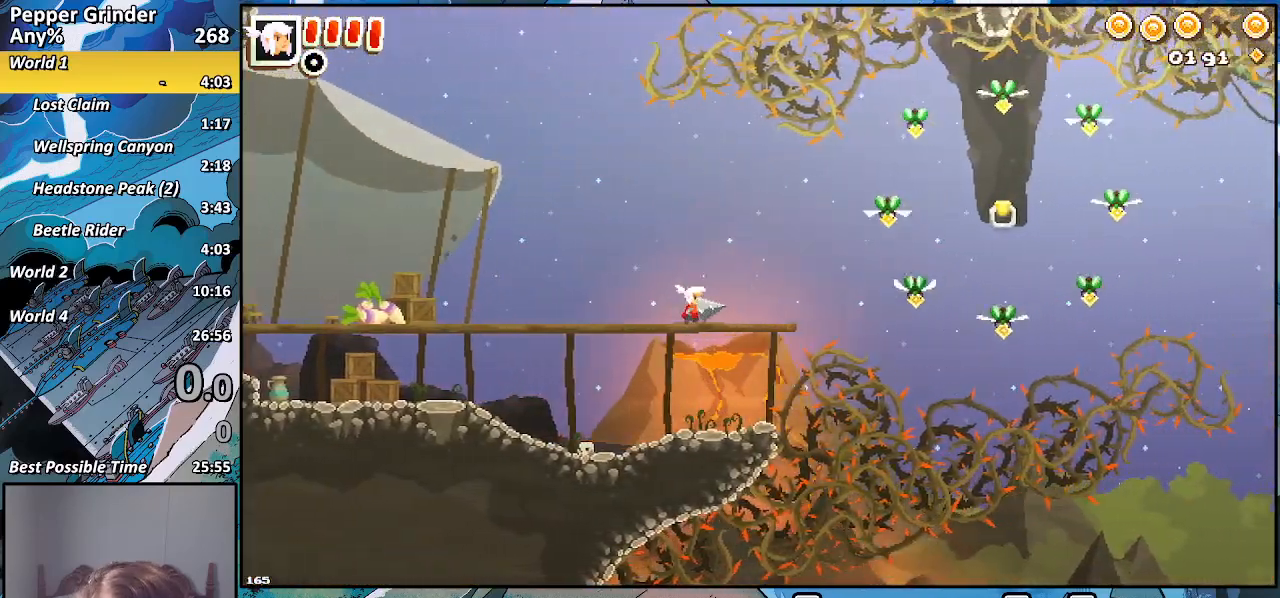
{"buttons": [], "left_stick": "right", "right_stick": "center", "events": [[150, "CROSS", "down"], [233, "CROSS", "up"], [400, "SQUARE", "down"], [500, "SQUARE", "up"]]}
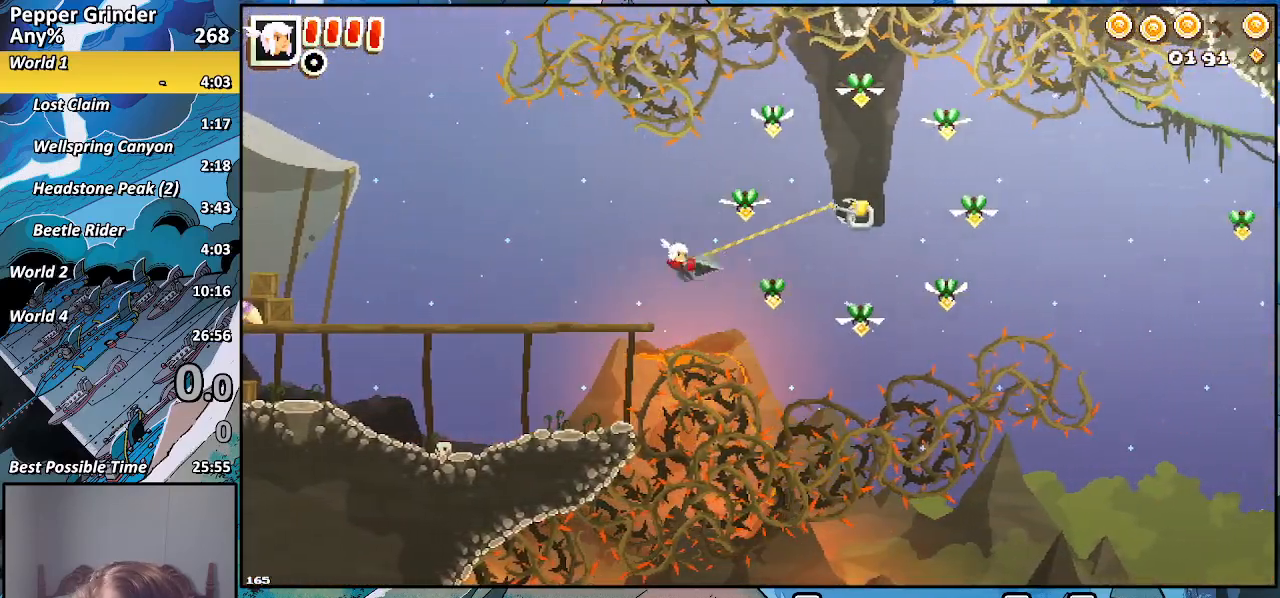
{"buttons": ["R2"], "left_stick": "right", "right_stick": "center", "events": [[50, "R2", "down"], [133, "SQUARE", "down"], [183, "R2", "up"], [233, "SQUARE", "up"], [400, "R2", "down"]]}
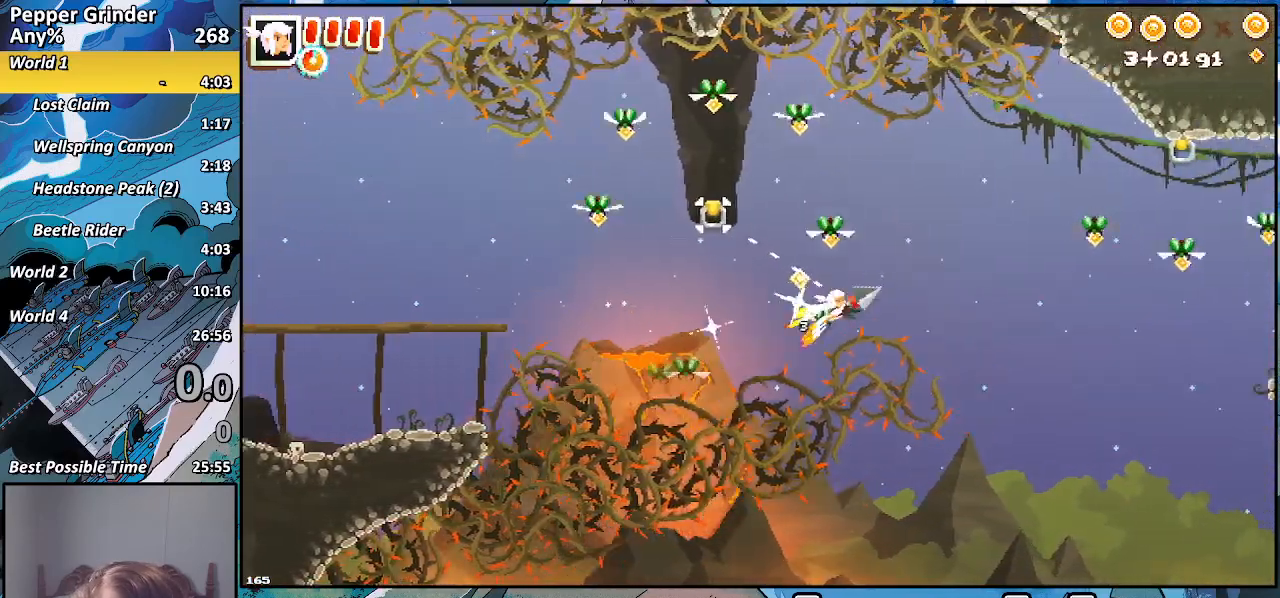
{"buttons": [], "left_stick": "right", "right_stick": "center", "events": [[83, "R2", "up"], [300, "SQUARE", "down"], [367, "SQUARE", "up"]]}
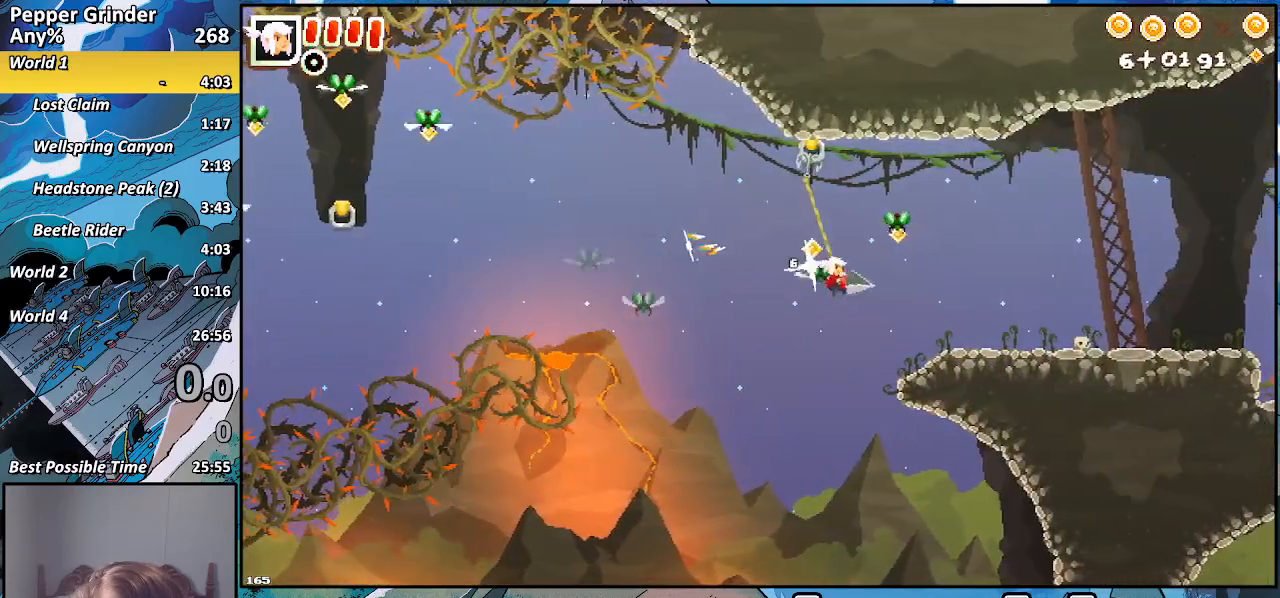
{"buttons": [], "left_stick": "right", "right_stick": "center", "events": [[83, "R2", "down"], [283, "R2", "up"]]}